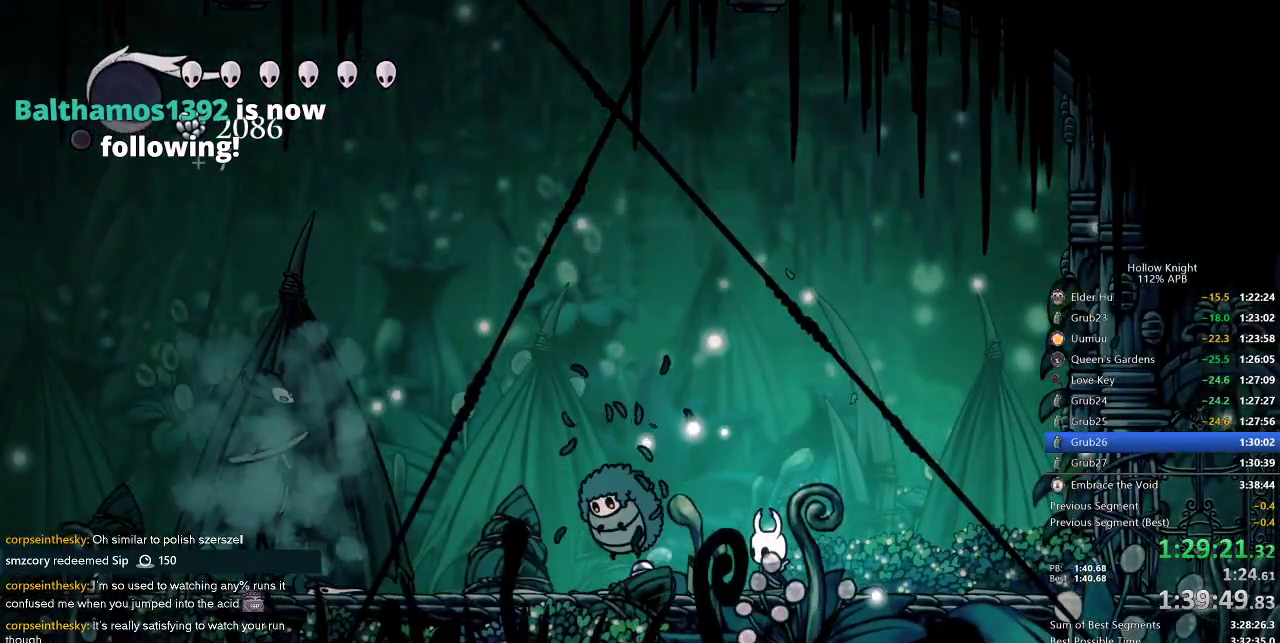
Gameplay with keyboard; each line is a JSON object with the keys held at the frame after it. "events" lists presses ("down") and releases ("up") of "cdash", "dash", "dnail", "down", "heal", "inv", "jump", "left", "nail", "right", "spell" and "up" between this image and that frame as [ms after this image, input, new state], when the widget could be followed in between. No other keys are recorded. Mouse input is not recorded. Key names are as the overlay labels them; some are game actions (e.g. jump) rather than physical keys.
{"keys": ["nail"], "events": [[300, "left", "down"], [400, "left", "up"], [400, "nail", "down"]]}
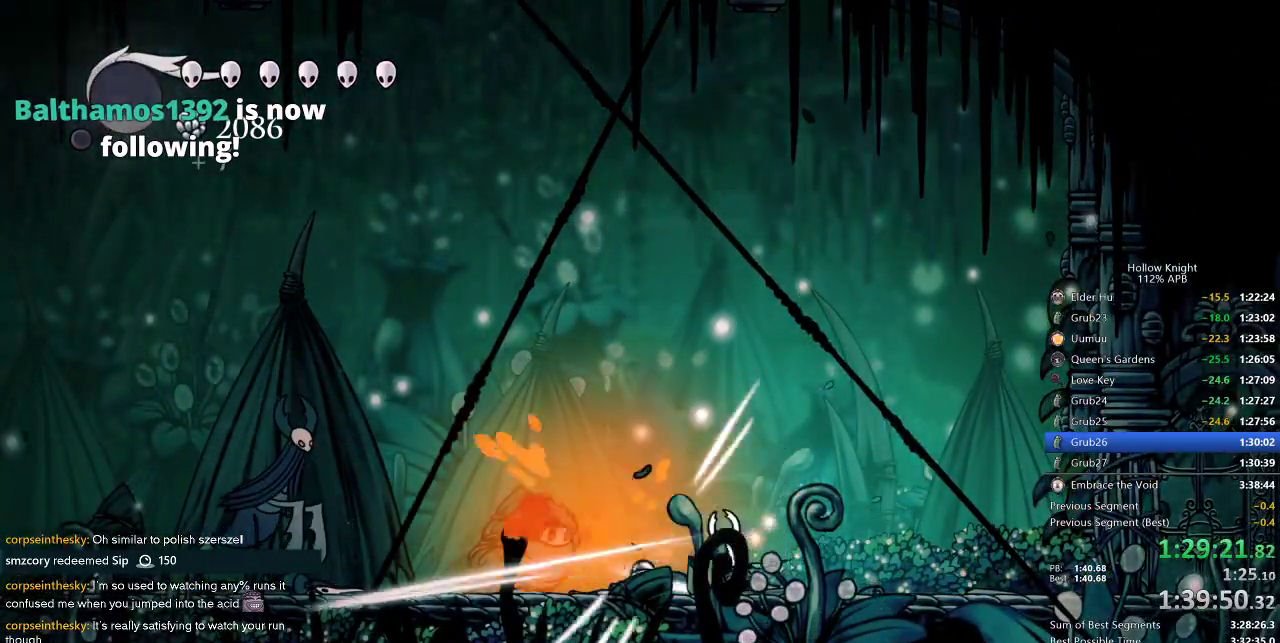
{"keys": [], "events": [[34, "nail", "up"], [84, "left", "down"], [367, "nail", "down"], [484, "left", "up"], [484, "nail", "up"]]}
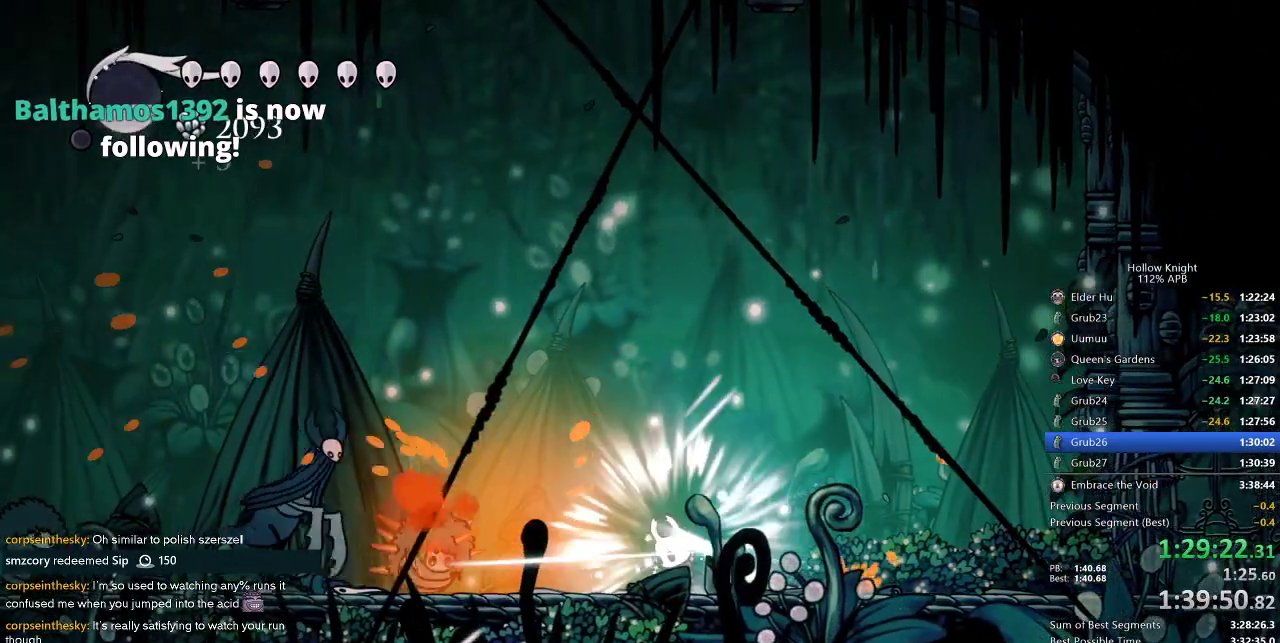
{"keys": [], "events": [[17, "spell", "down"], [50, "spell", "up"], [150, "spell", "down"], [217, "spell", "up"], [250, "spell", "down"], [334, "spell", "up"], [384, "spell", "down"], [484, "spell", "up"]]}
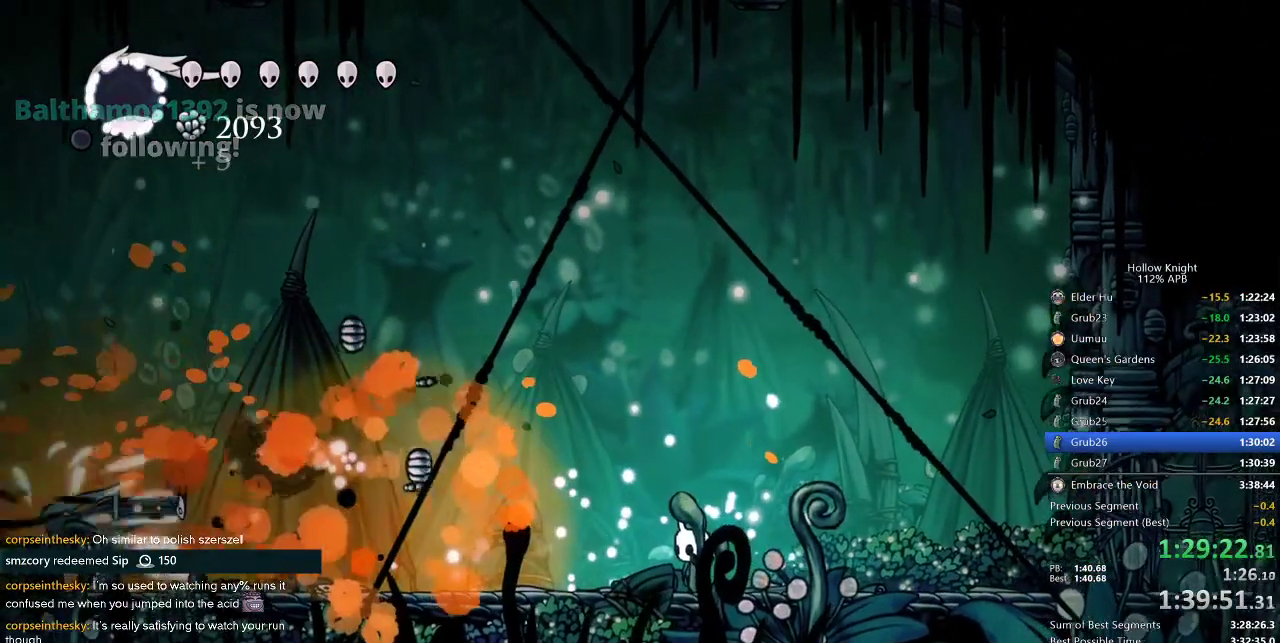
{"keys": [], "events": [[17, "spell", "down"], [84, "spell", "up"]]}
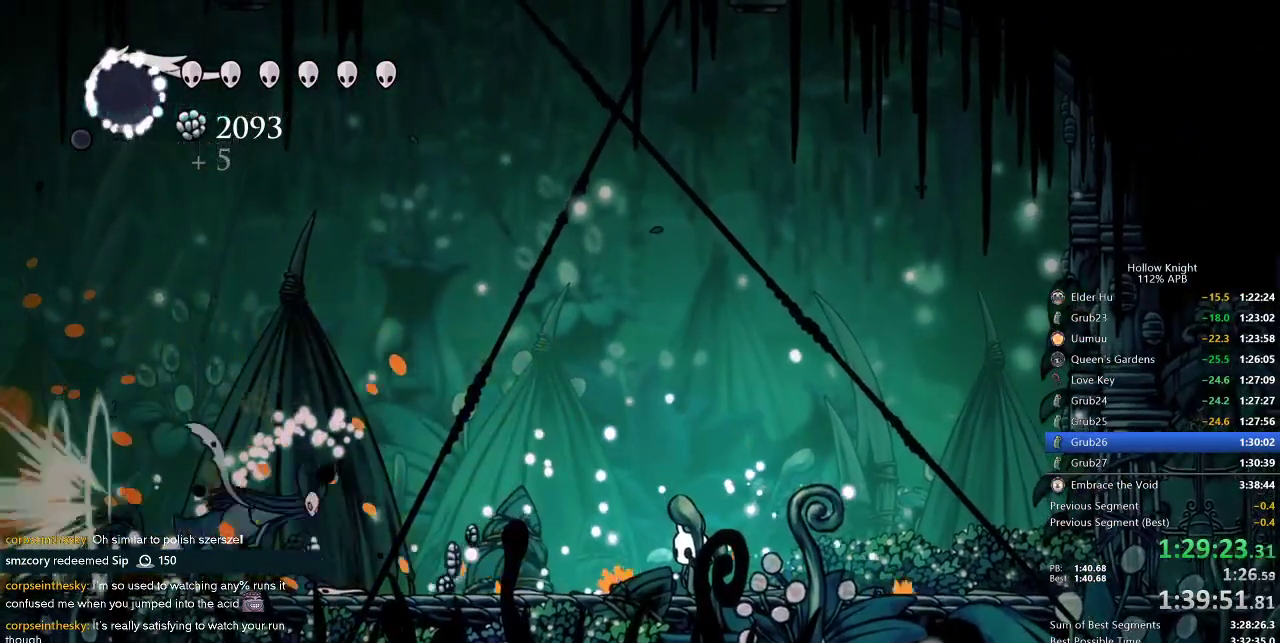
{"keys": ["left", "nail"], "events": [[84, "spell", "down"], [134, "spell", "up"], [467, "left", "down"], [500, "nail", "down"]]}
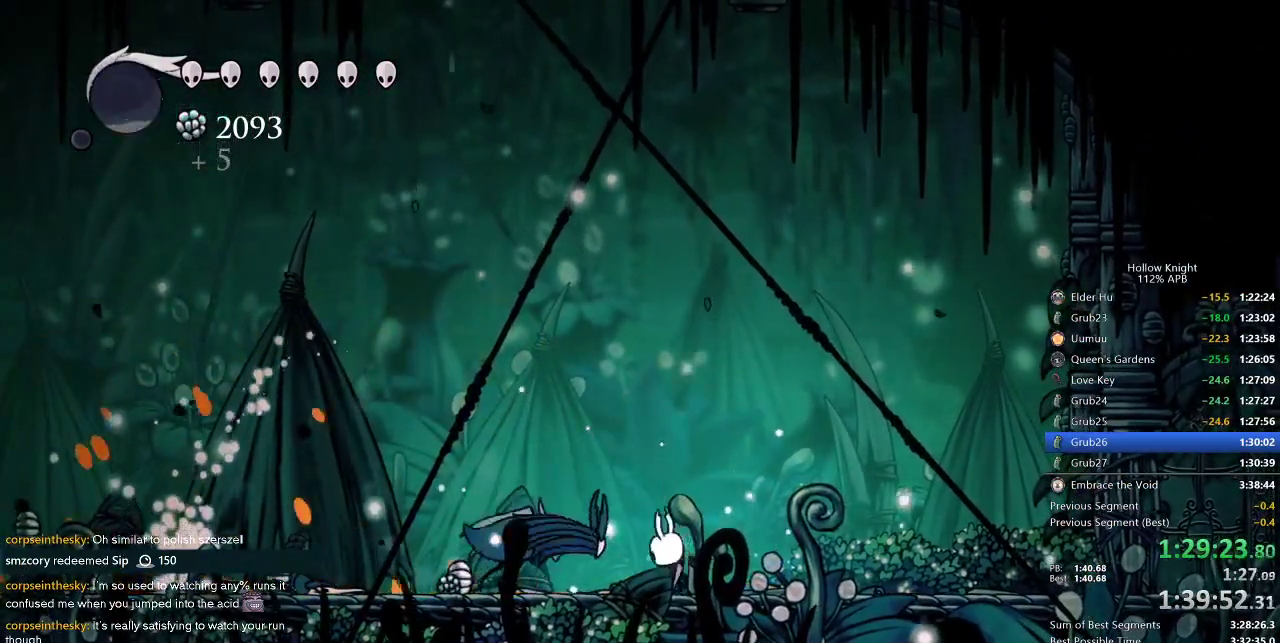
{"keys": [], "events": [[100, "left", "up"], [100, "nail", "up"], [150, "spell", "down"], [250, "spell", "up"]]}
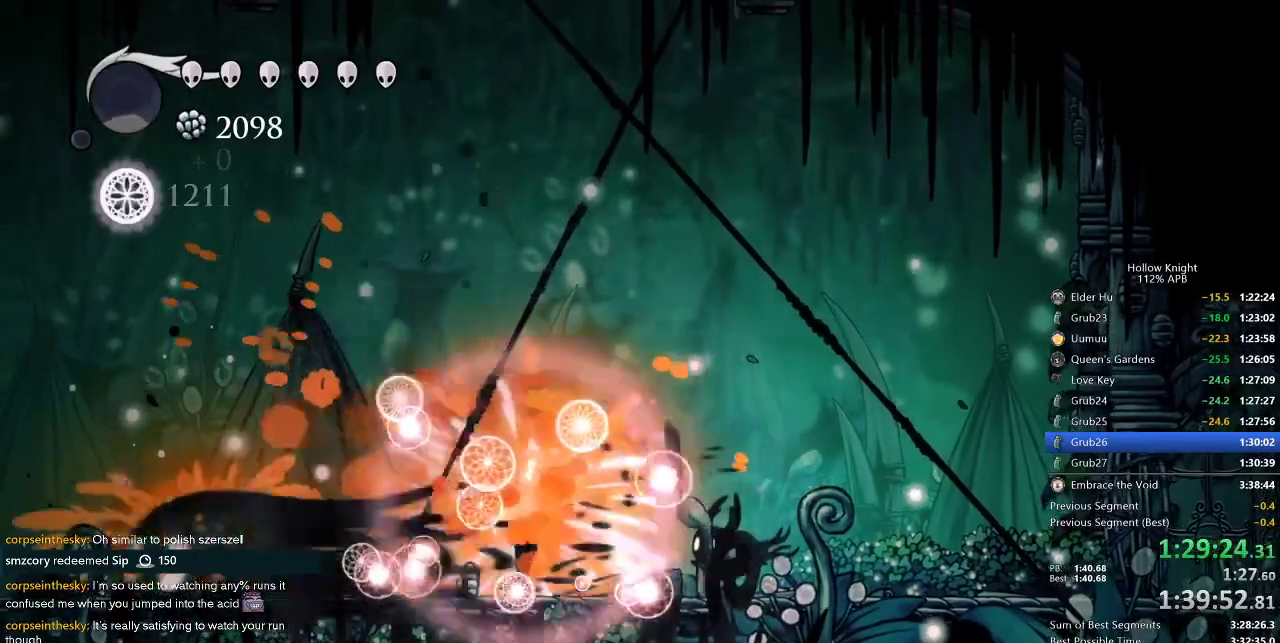
{"keys": ["left"], "events": [[250, "left", "down"]]}
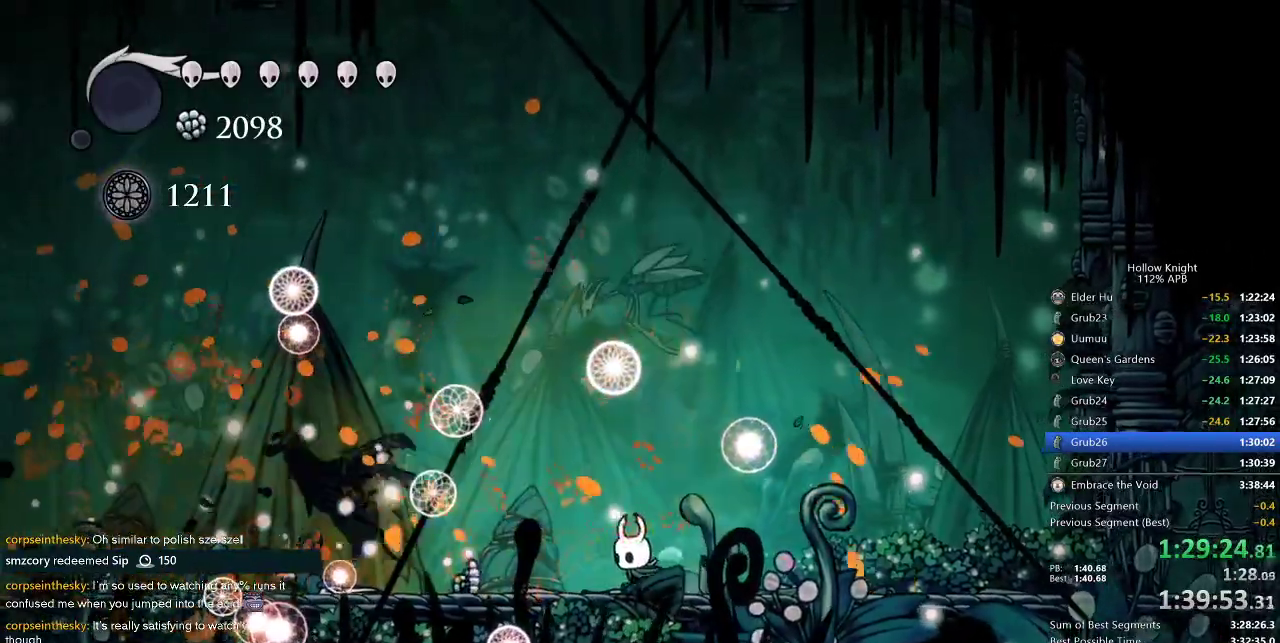
{"keys": ["nail", "up"], "events": [[234, "left", "up"], [284, "right", "down"], [284, "up", "down"], [334, "jump", "down"], [417, "nail", "down"], [467, "right", "up"], [500, "jump", "up"]]}
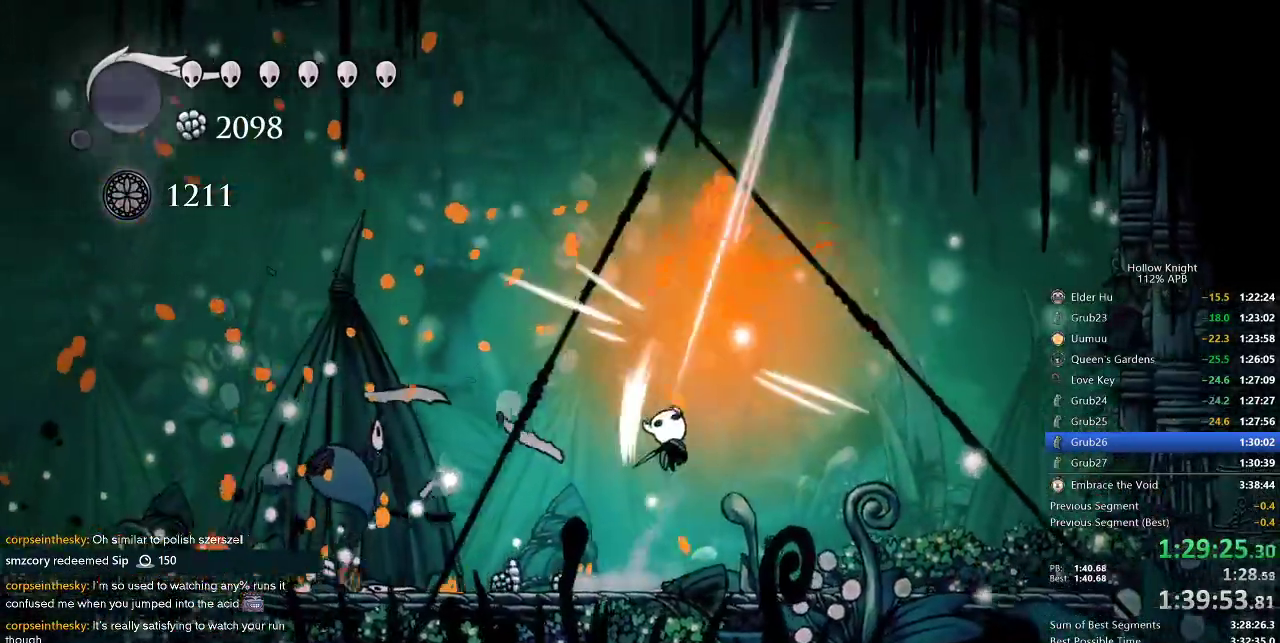
{"keys": ["jump", "right", "up"], "events": [[50, "nail", "up"], [200, "right", "down"], [334, "jump", "down"]]}
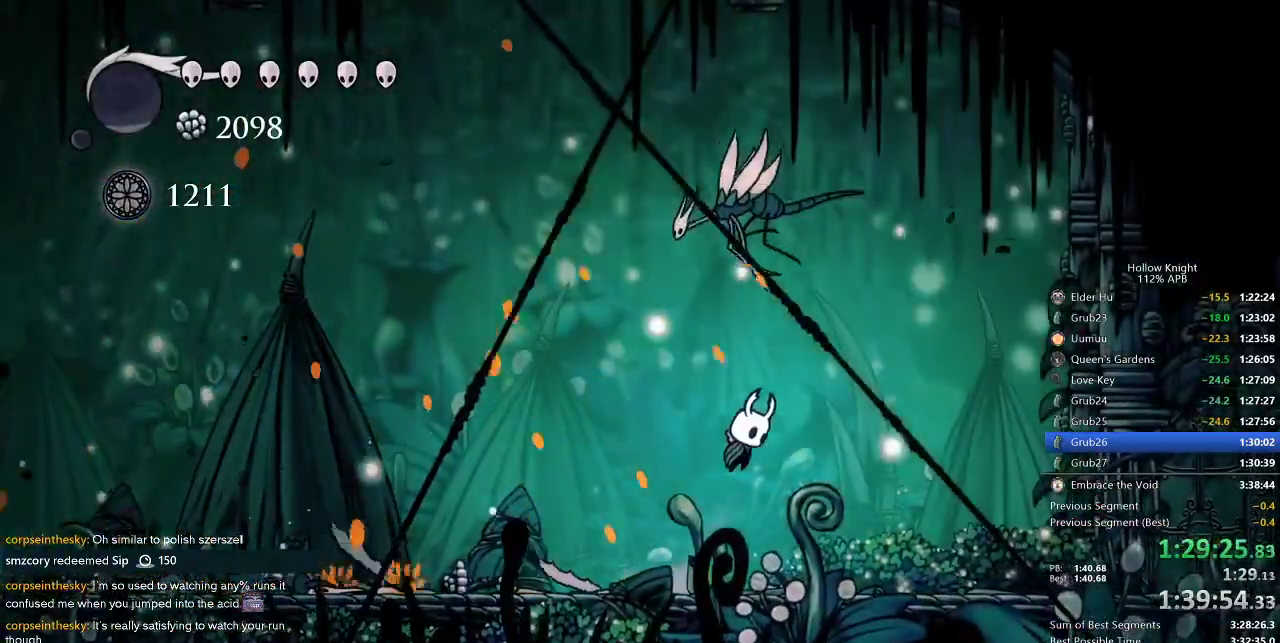
{"keys": ["up"], "events": [[117, "nail", "down"], [117, "right", "up"], [167, "jump", "up"], [167, "nail", "up"], [217, "spell", "down"], [300, "spell", "up"]]}
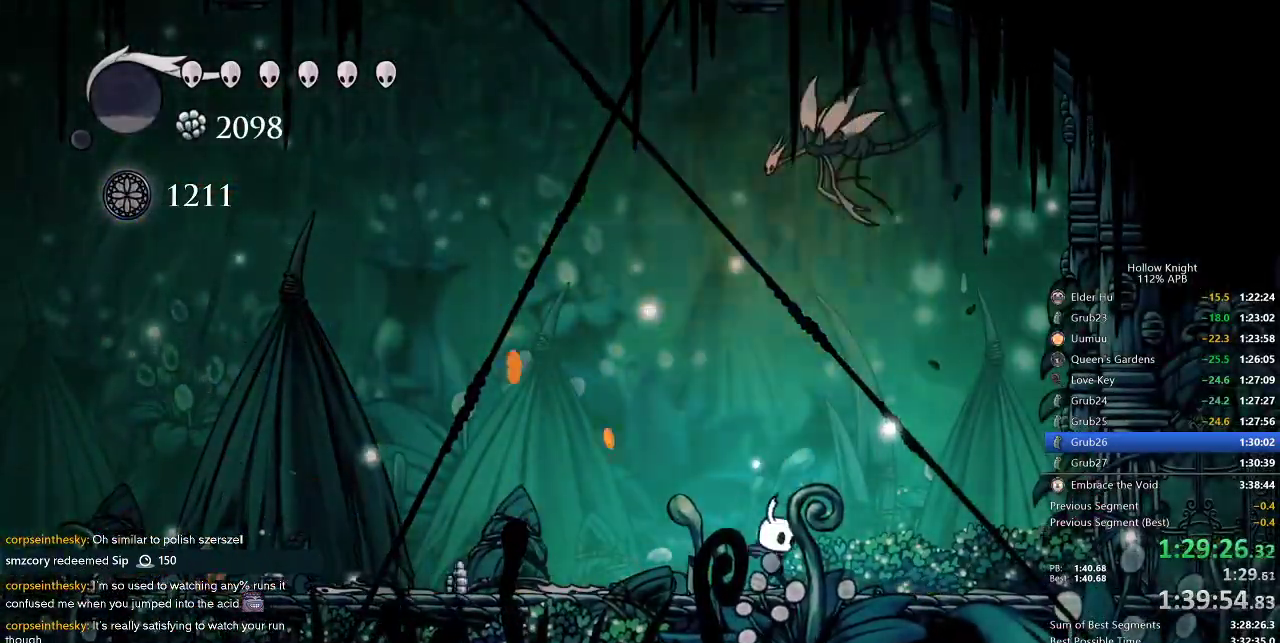
{"keys": ["up"], "events": [[150, "jump", "down"], [150, "right", "down"], [367, "right", "up"], [417, "jump", "up"], [417, "spell", "down"], [500, "spell", "up"]]}
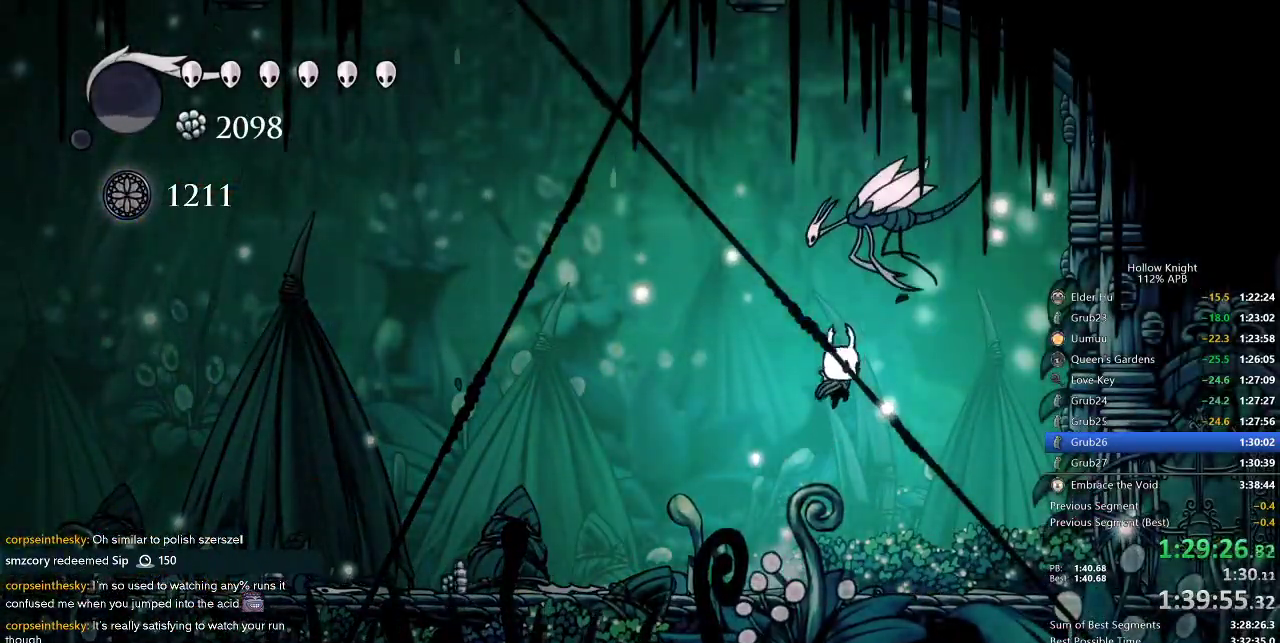
{"keys": ["jump", "right", "up"], "events": [[150, "nail", "down"], [184, "right", "down"], [250, "nail", "up"], [334, "right", "up"], [384, "right", "down"], [434, "jump", "down"]]}
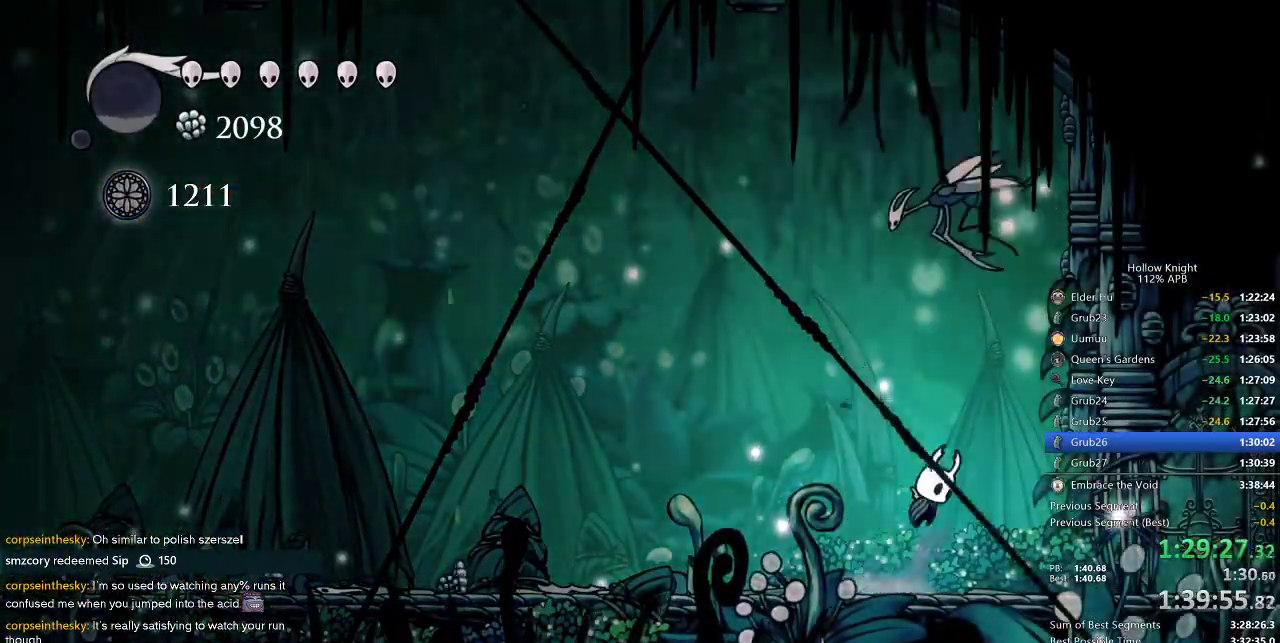
{"keys": ["up"], "events": [[17, "right", "up"], [167, "nail", "down"], [167, "right", "down"], [217, "jump", "up"], [217, "right", "up"], [267, "nail", "up"], [267, "spell", "down"], [400, "spell", "up"]]}
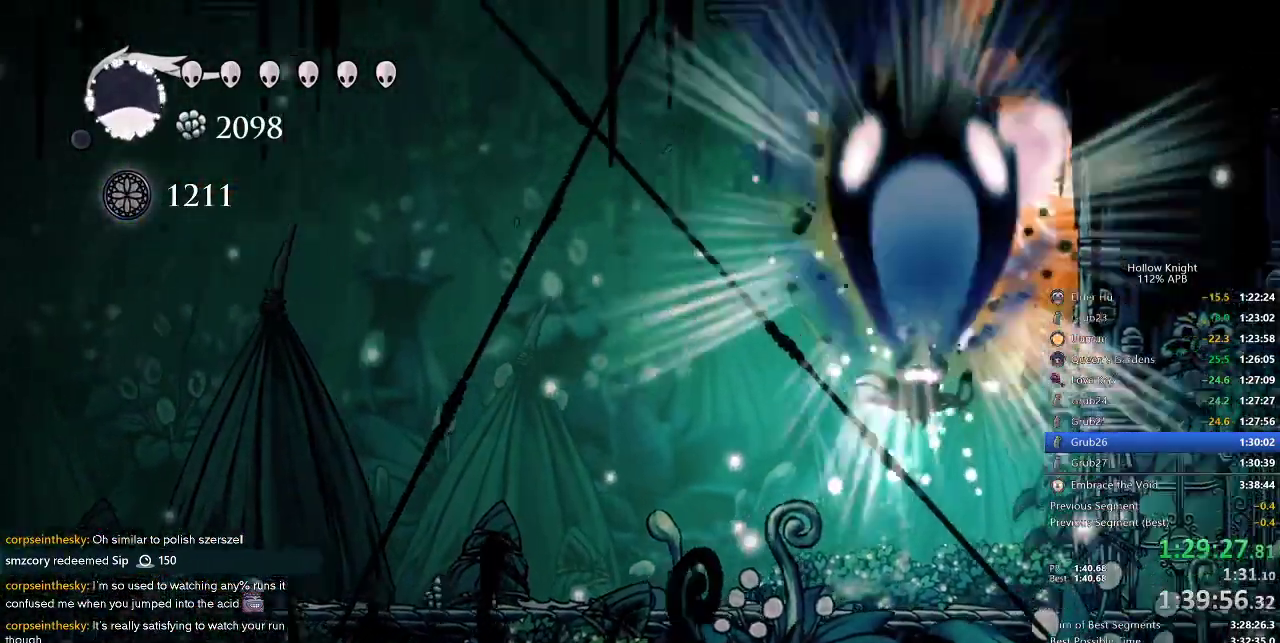
{"keys": [], "events": [[134, "up", "up"]]}
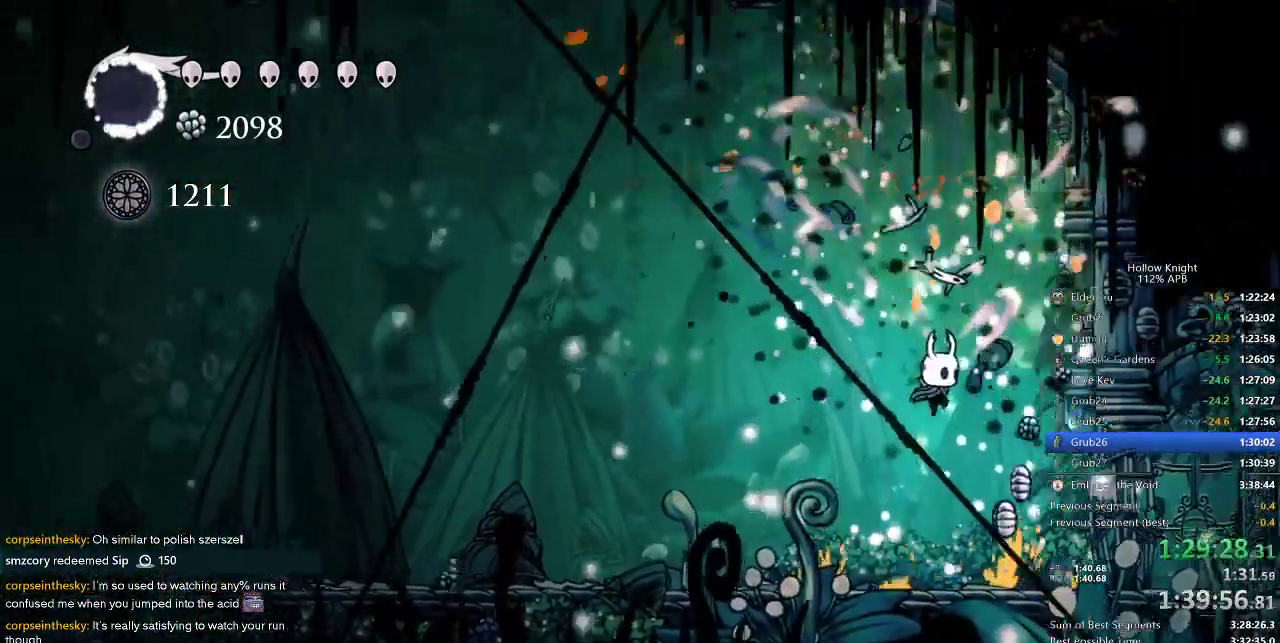
{"keys": ["left"], "events": [[117, "right", "down"], [334, "left", "down"], [367, "right", "up"]]}
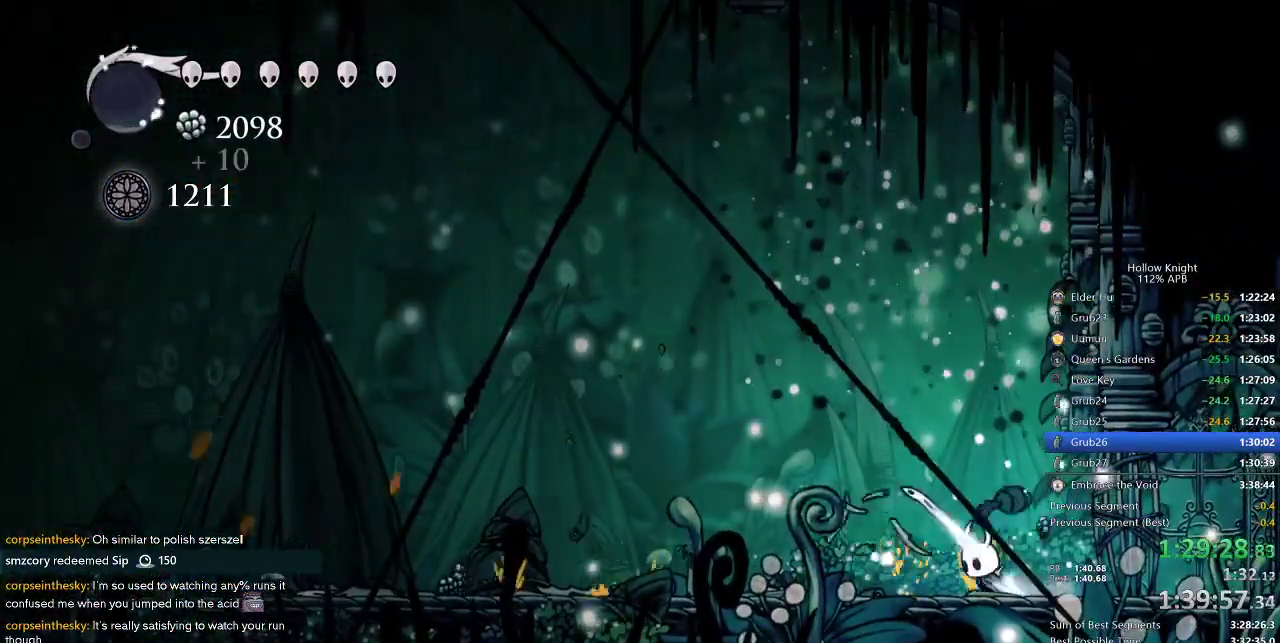
{"keys": ["right"], "events": [[117, "left", "up"], [117, "right", "down"]]}
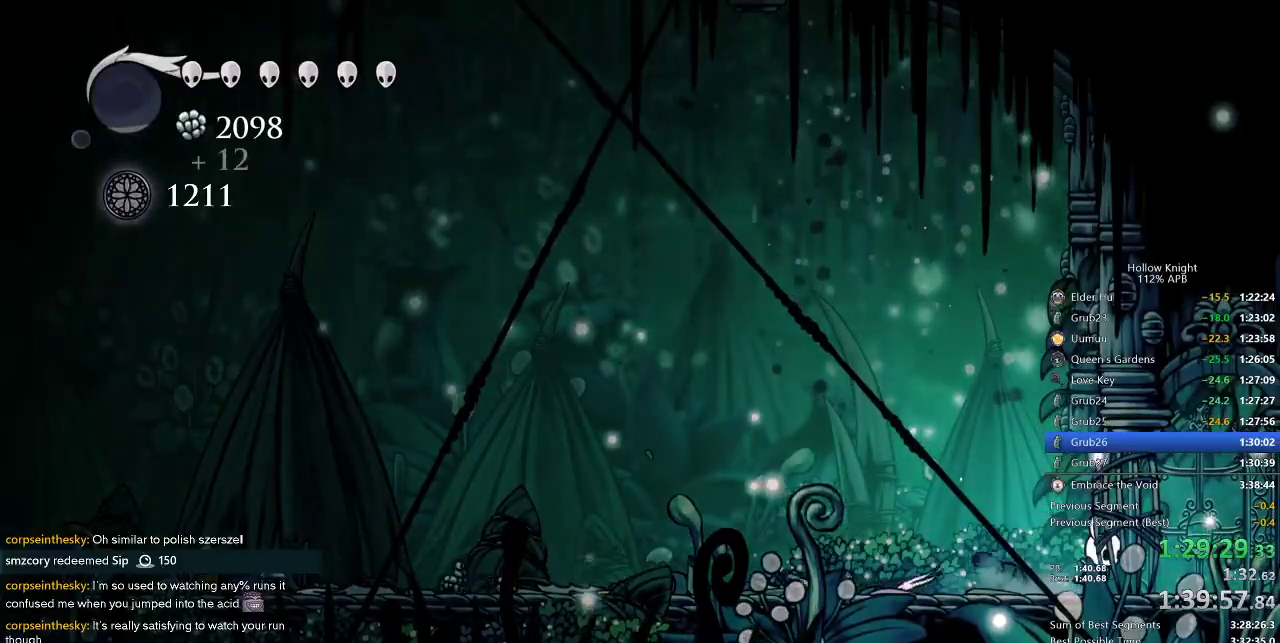
{"keys": ["right"], "events": []}
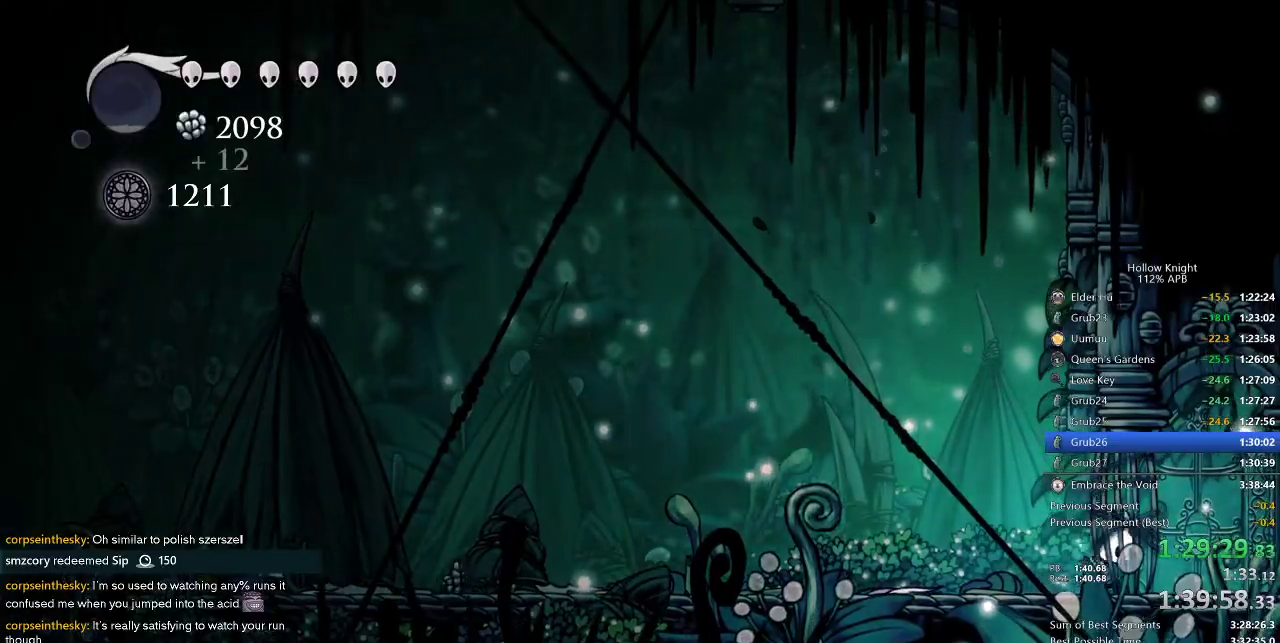
{"keys": ["dash", "right"], "events": [[434, "dash", "down"]]}
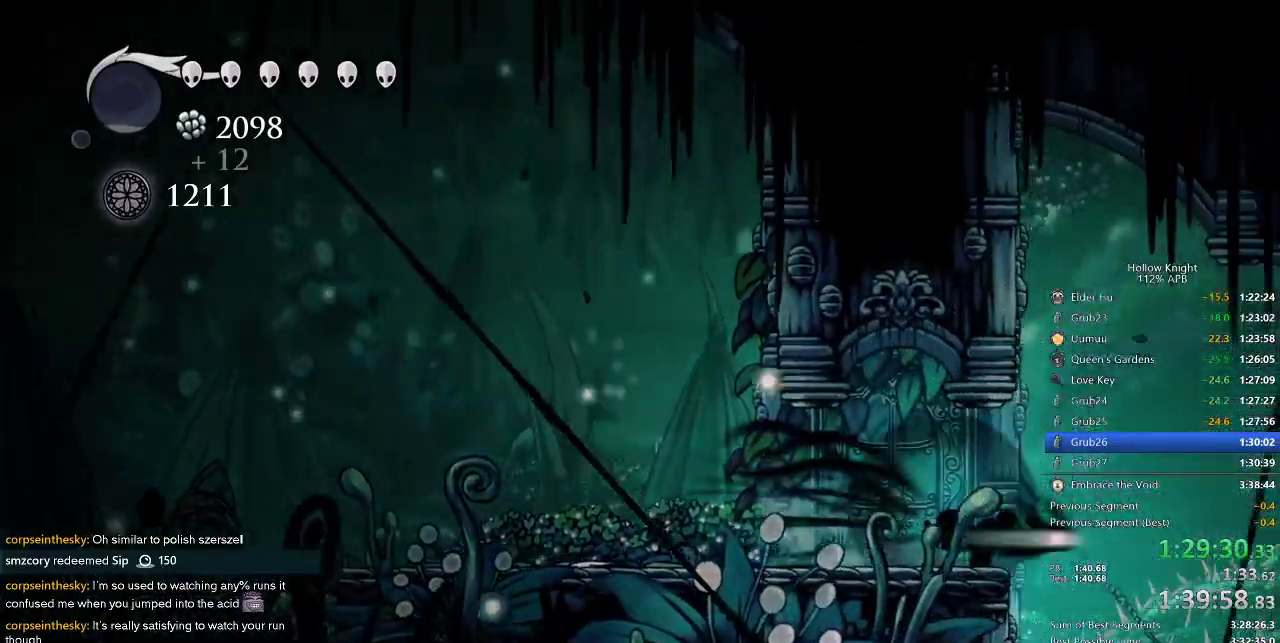
{"keys": ["jump", "right"], "events": [[67, "dash", "up"], [300, "jump", "down"]]}
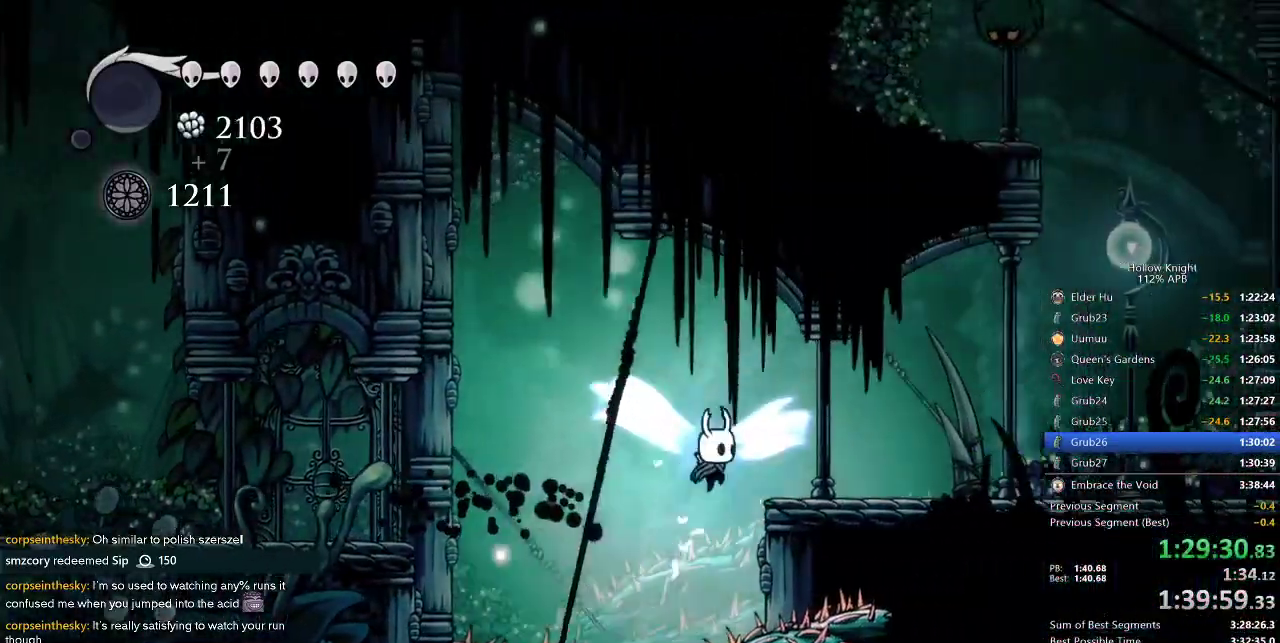
{"keys": ["down", "right"], "events": [[84, "dash", "down"], [134, "jump", "up"], [184, "dash", "up"], [450, "down", "down"]]}
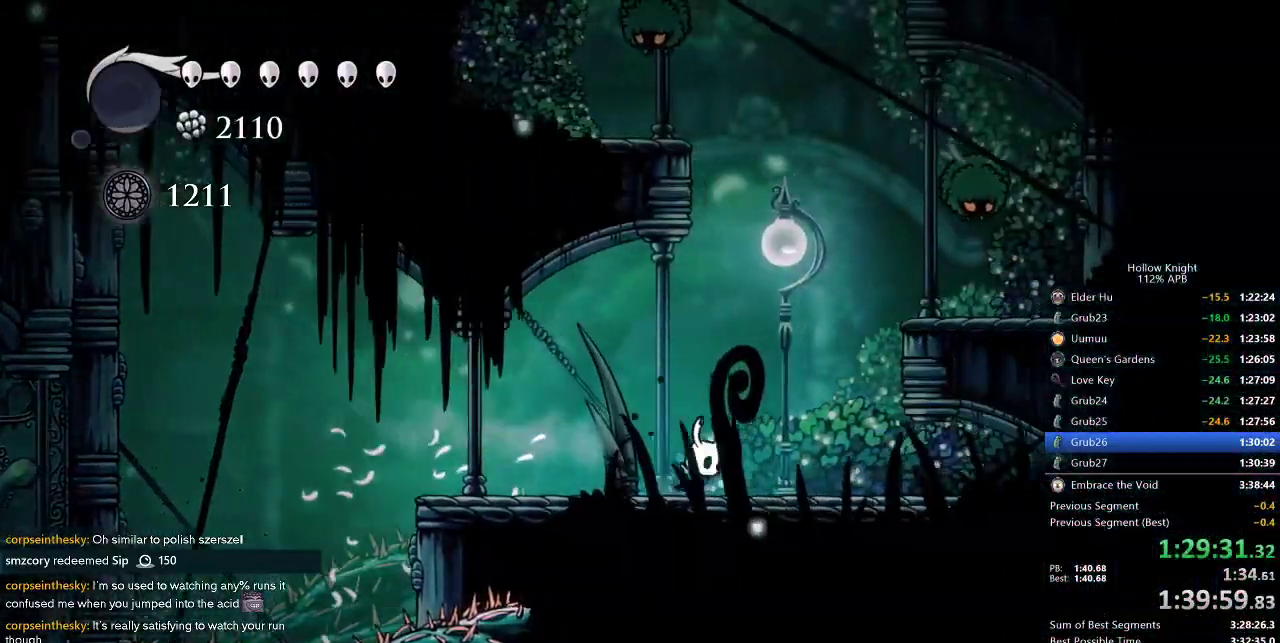
{"keys": ["down", "jump", "nail"], "events": [[50, "jump", "down"], [284, "right", "up"], [417, "nail", "down"]]}
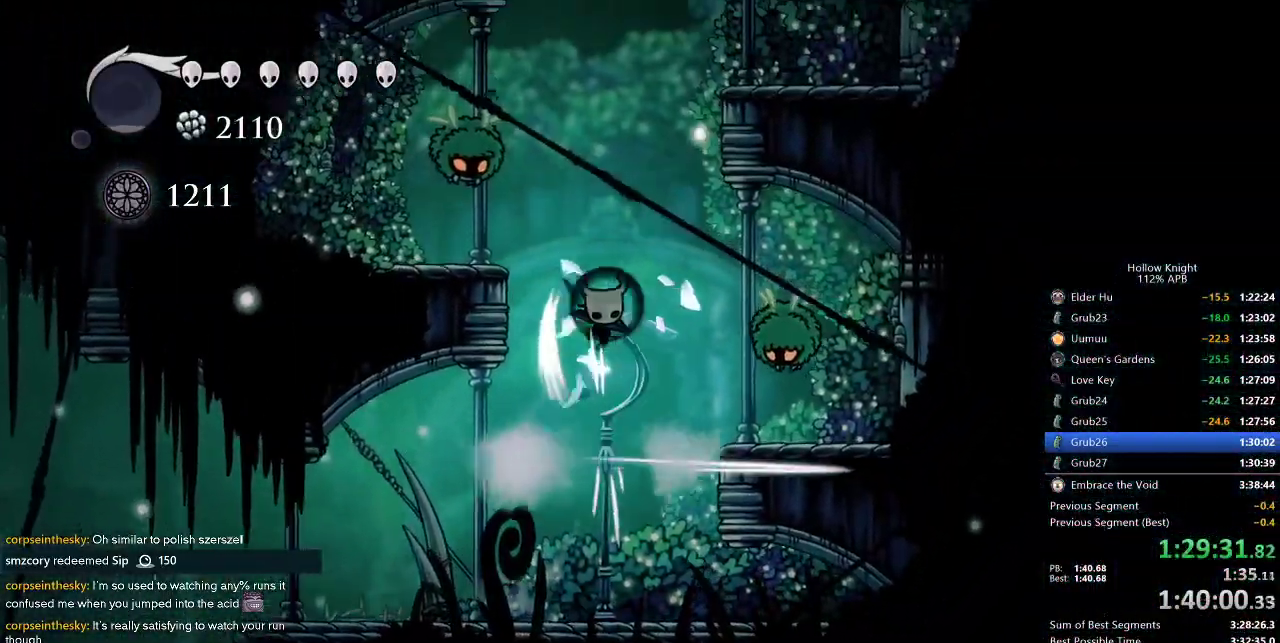
{"keys": ["down", "jump", "left"], "events": [[117, "jump", "up"], [117, "nail", "up"], [267, "jump", "down"], [450, "left", "down"]]}
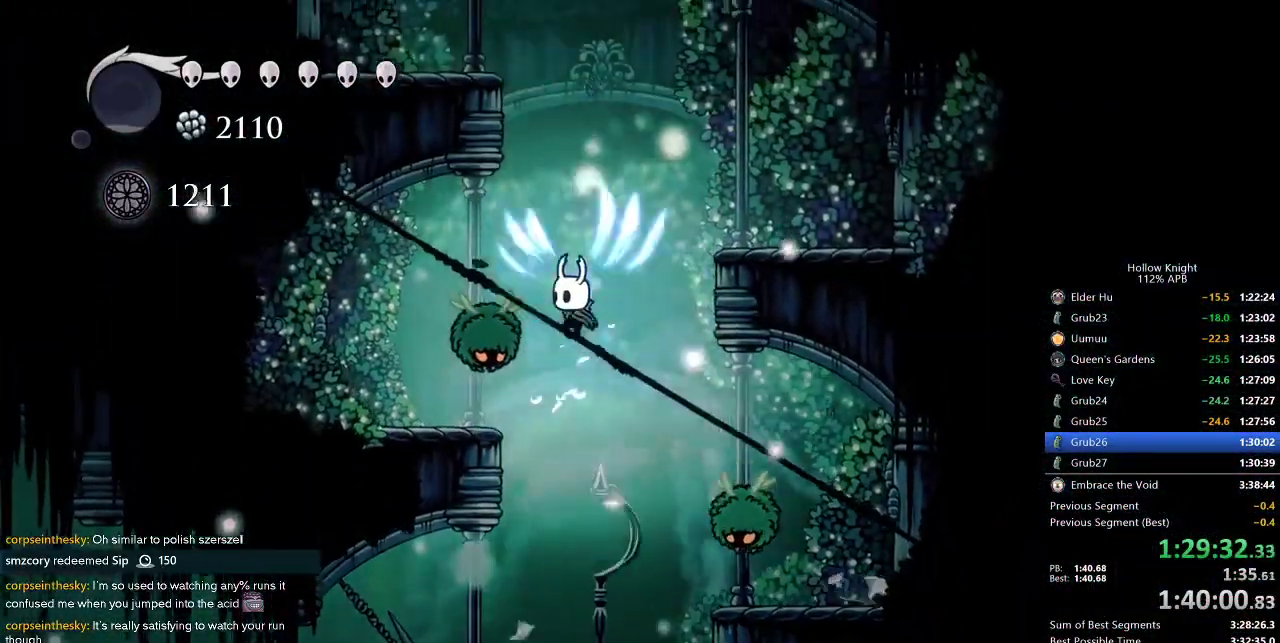
{"keys": ["down", "jump"], "events": [[84, "left", "up"], [84, "nail", "down"], [217, "jump", "up"], [267, "nail", "up"], [417, "jump", "down"]]}
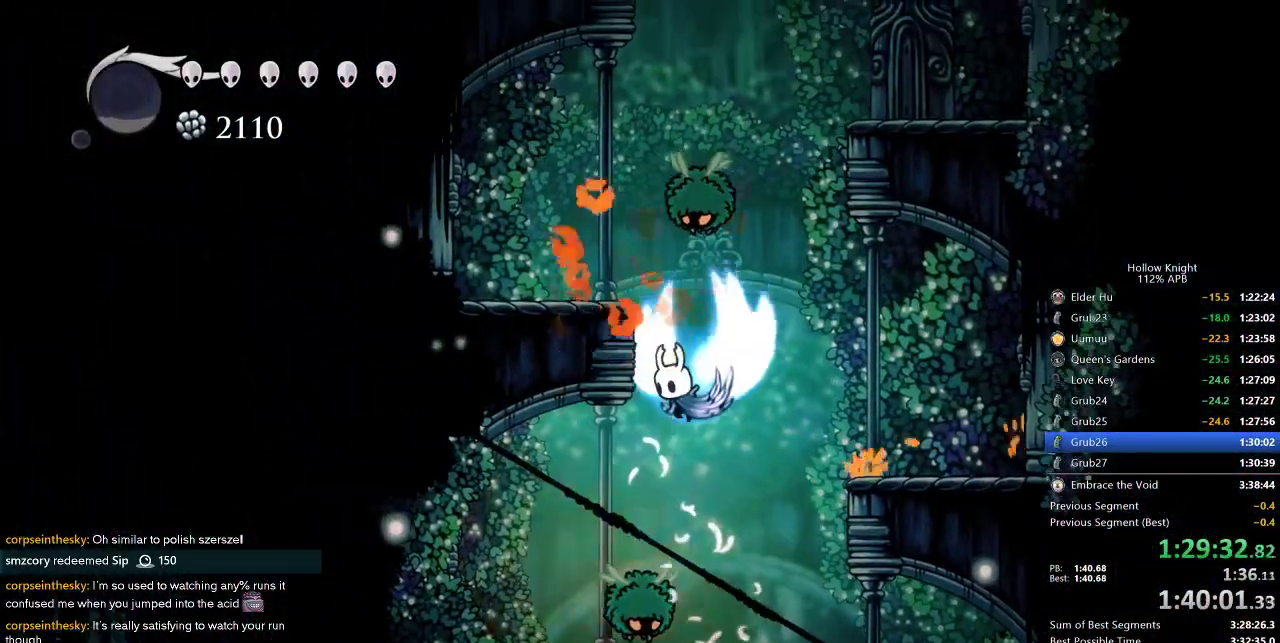
{"keys": ["down", "jump", "nail", "right"], "events": [[100, "left", "down"], [384, "left", "up"], [384, "right", "down"], [467, "nail", "down"]]}
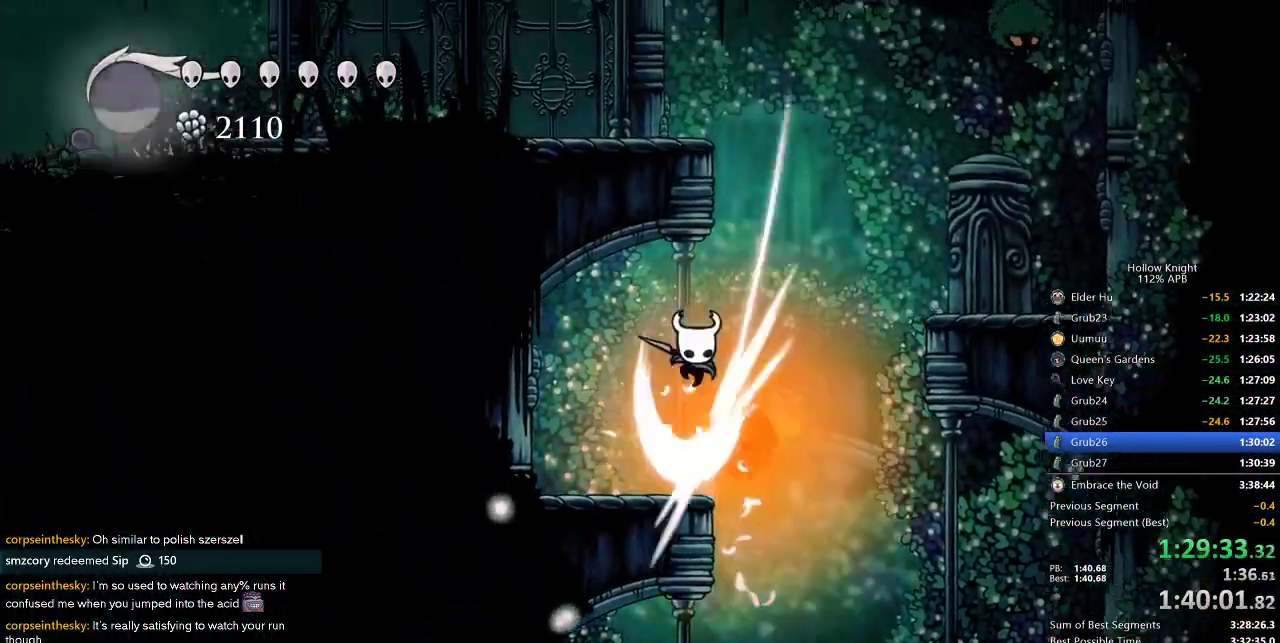
{"keys": ["jump", "left"], "events": [[167, "jump", "up"], [167, "nail", "up"], [300, "down", "up"], [300, "jump", "down"], [300, "right", "up"], [350, "left", "down"]]}
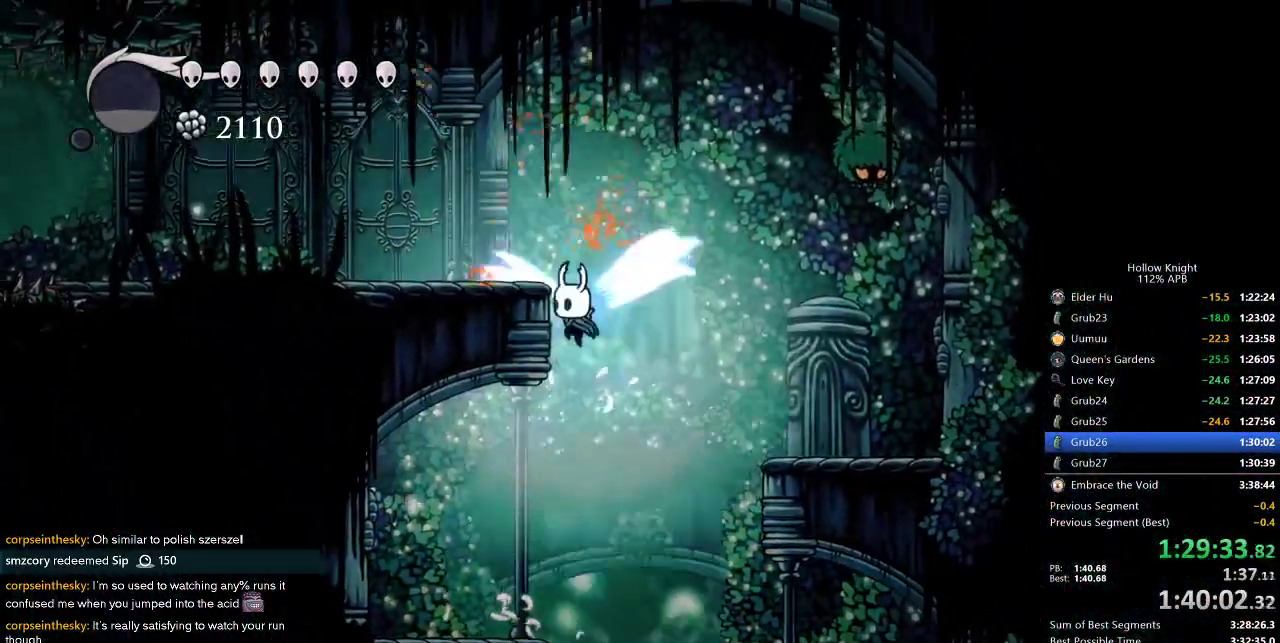
{"keys": ["down", "right"], "events": [[117, "jump", "up"], [184, "jump", "down"], [184, "right", "down"], [217, "down", "down"], [217, "left", "up"], [450, "jump", "up"]]}
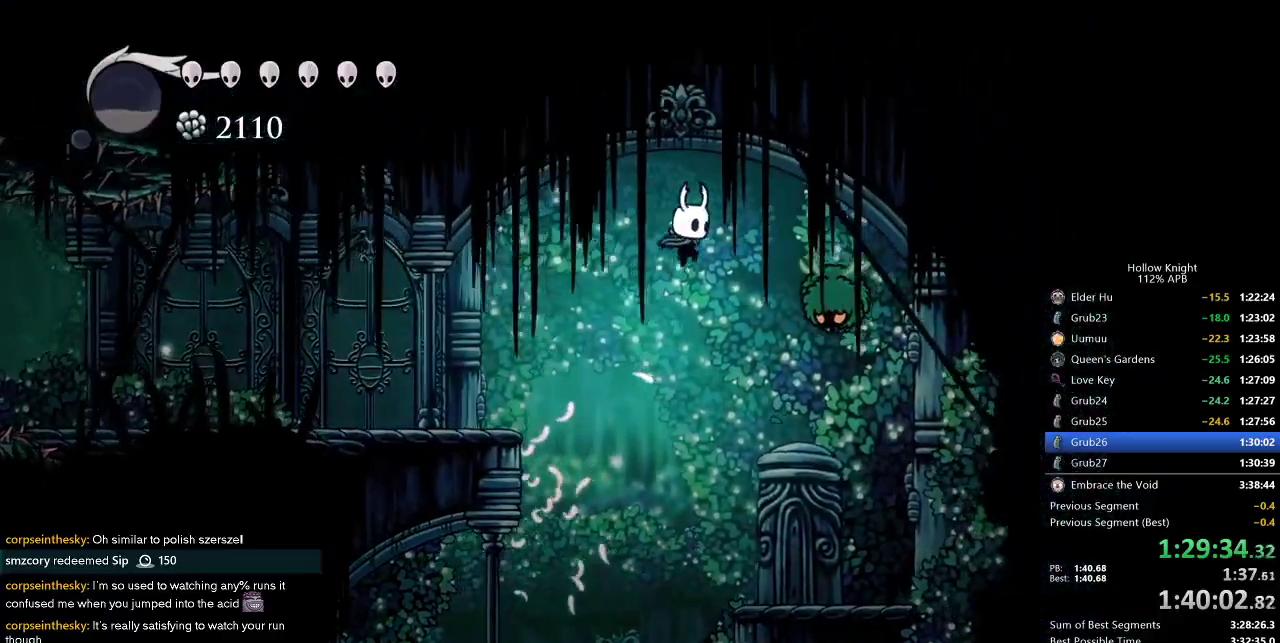
{"keys": ["down", "right"], "events": [[134, "nail", "down"], [234, "left", "down"], [234, "right", "up"], [284, "nail", "up"], [467, "left", "up"], [467, "right", "down"]]}
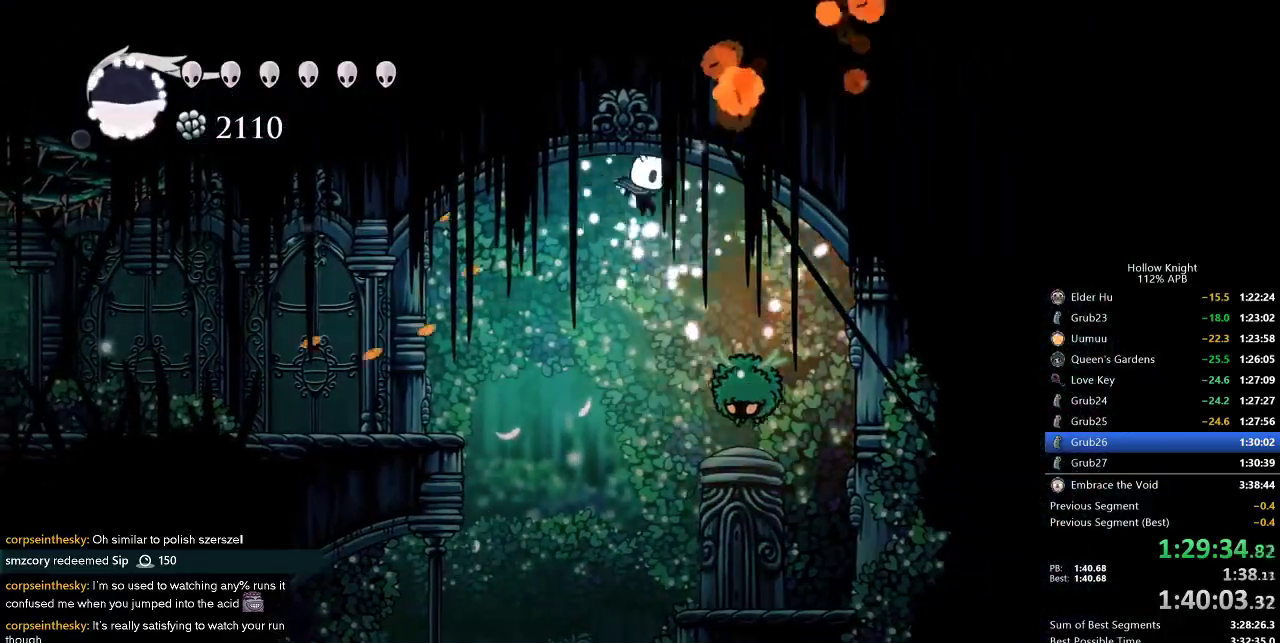
{"keys": [], "events": [[167, "nail", "down"], [200, "right", "up"], [250, "left", "down"], [250, "nail", "up"], [450, "down", "up"], [450, "left", "up"]]}
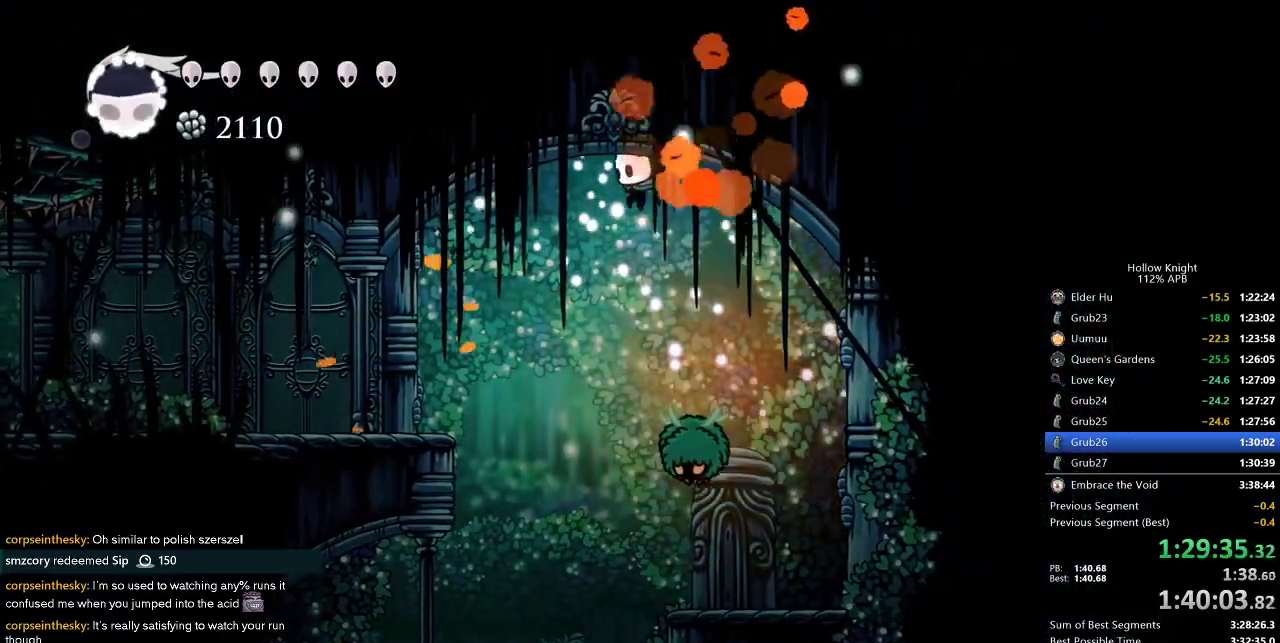
{"keys": ["right"], "events": [[34, "right", "down"], [267, "dash", "down"], [367, "dash", "up"]]}
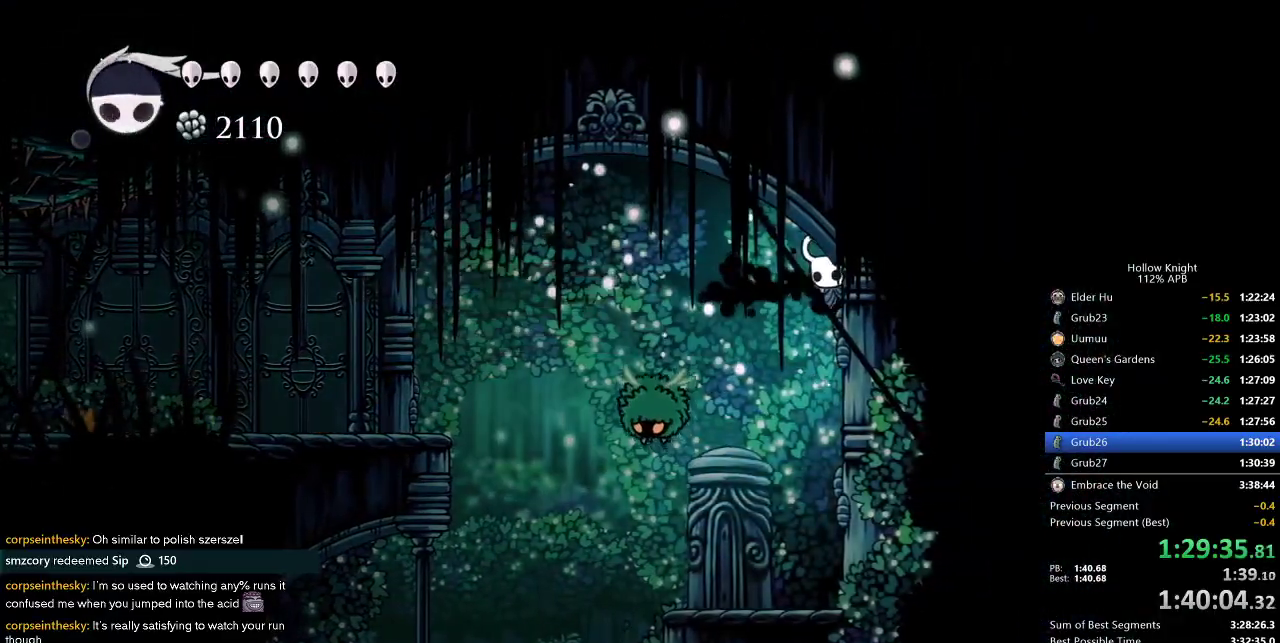
{"keys": ["cdash", "right"], "events": [[200, "cdash", "down"]]}
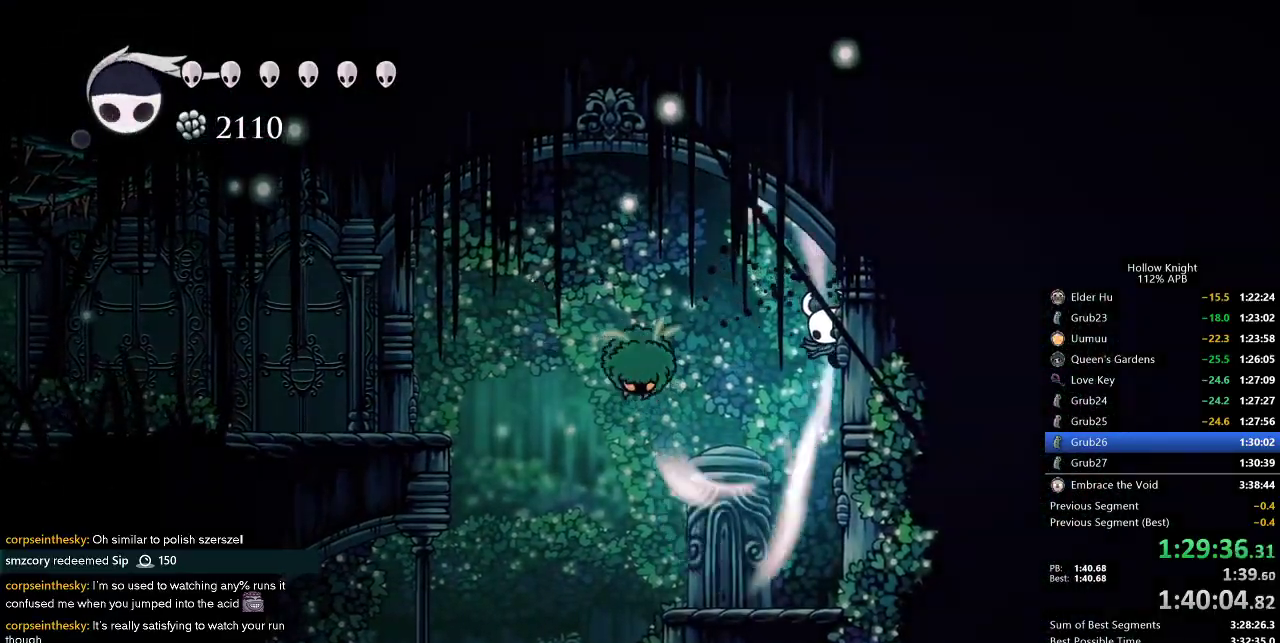
{"keys": ["cdash", "right"], "events": []}